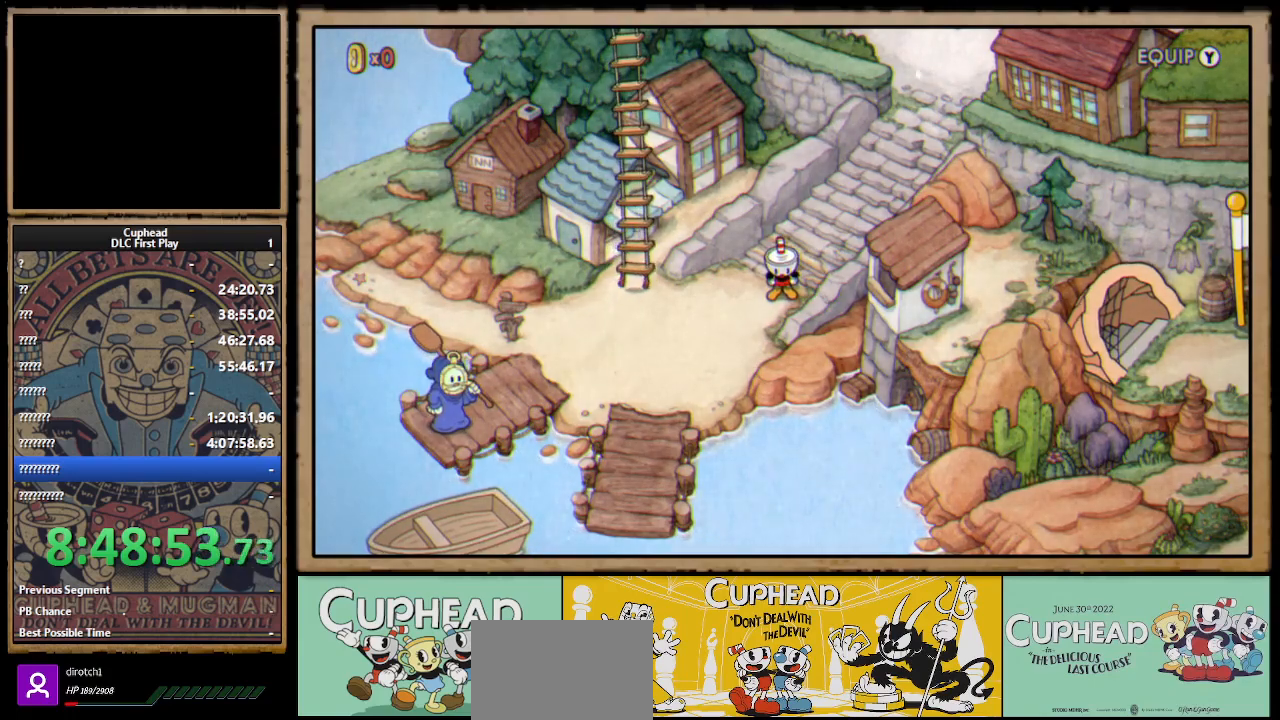
Gameplay with a controller (Xbox layout); each line is a JSON object with the inputs held at the frame after it. "events" lists button and stick changes between this image and that frame as [ms after this image, input, new state], when the widget could be followed in between.
{"buttons": ["DPAD_LEFT"], "left_stick": "center", "right_stick": "center", "events": [[383, "DPAD_LEFT", "down"]]}
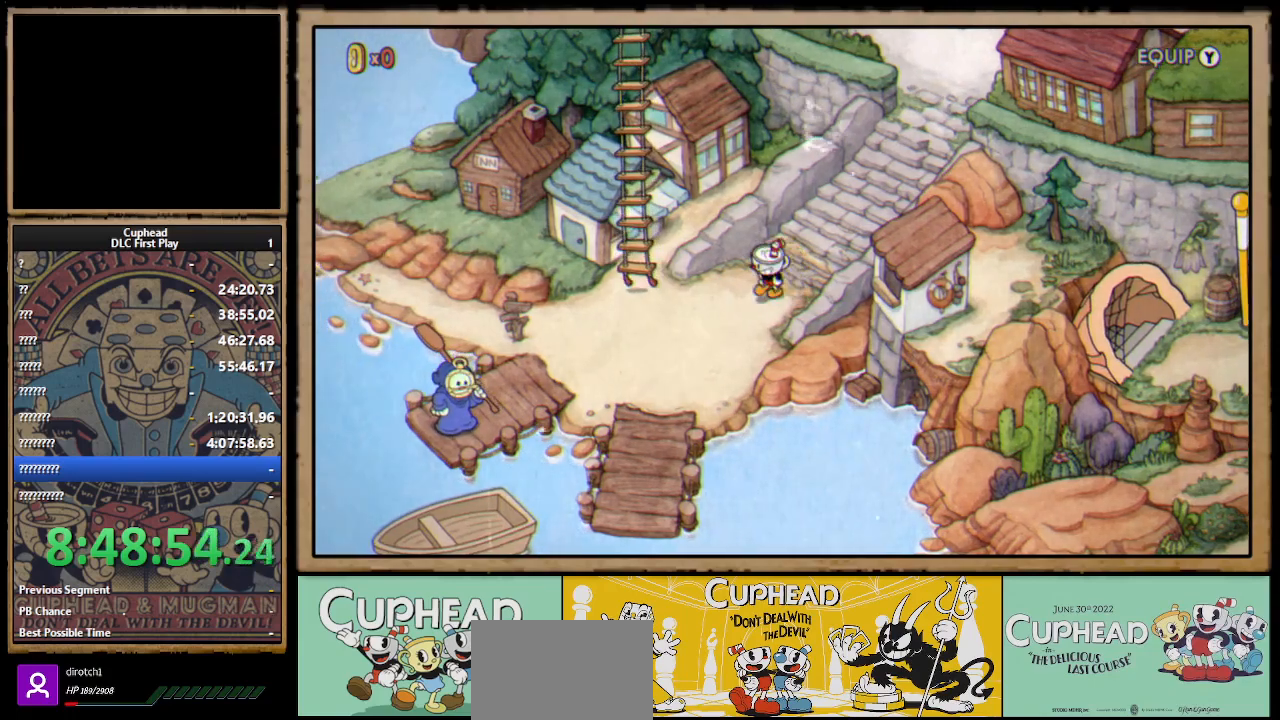
{"buttons": ["DPAD_DOWN", "DPAD_LEFT"], "left_stick": "center", "right_stick": "center", "events": [[133, "DPAD_DOWN", "down"]]}
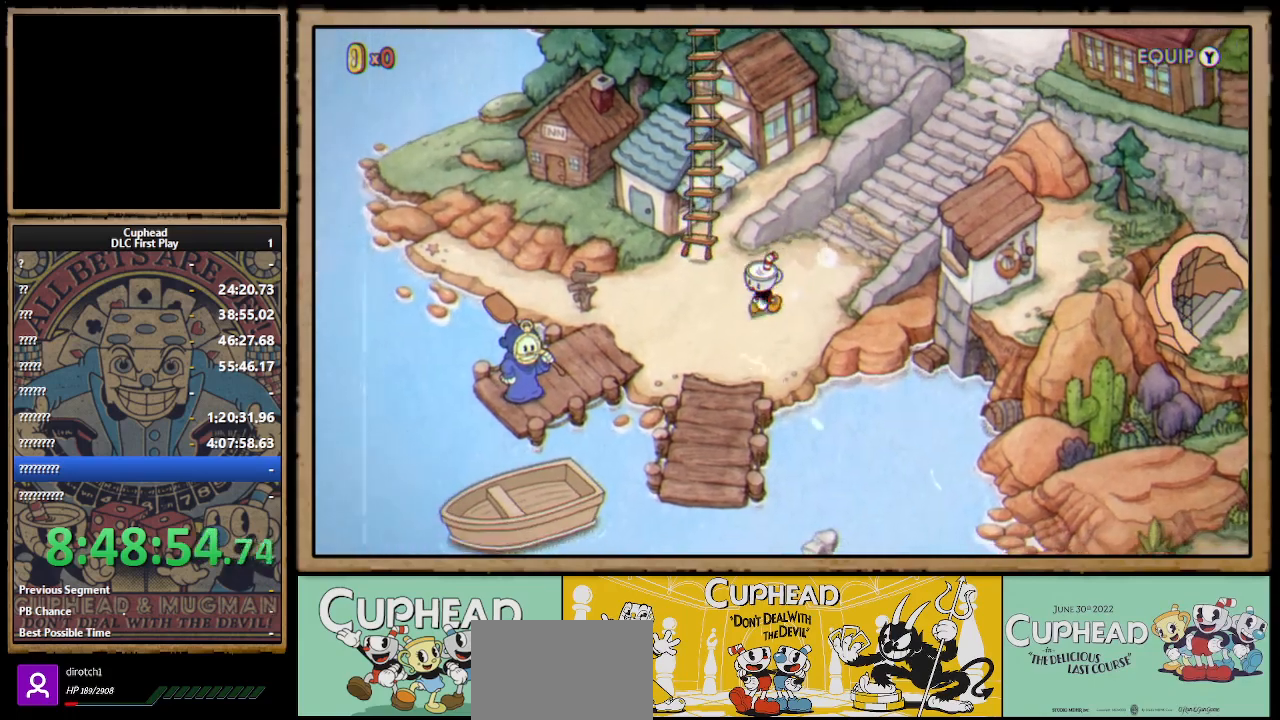
{"buttons": ["DPAD_LEFT"], "left_stick": "center", "right_stick": "center", "events": [[167, "DPAD_DOWN", "up"], [300, "DPAD_DOWN", "down"], [500, "DPAD_DOWN", "up"]]}
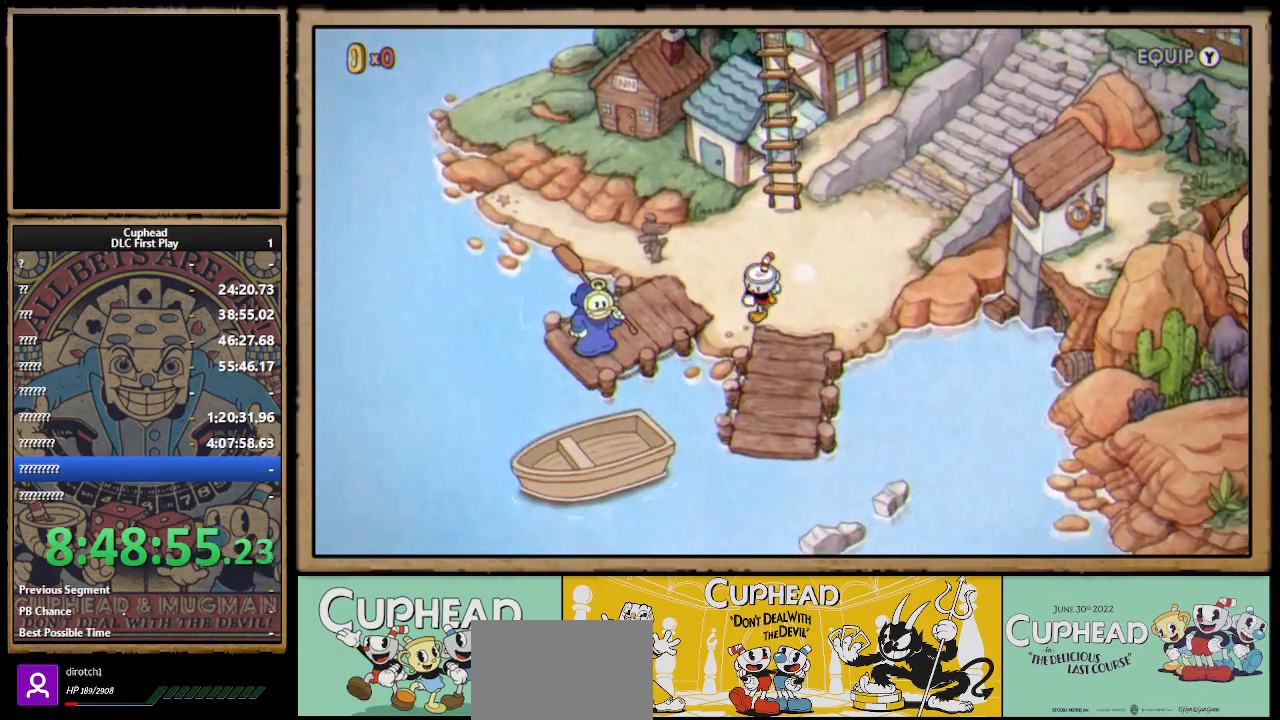
{"buttons": [], "left_stick": "center", "right_stick": "center", "events": [[350, "DPAD_LEFT", "up"]]}